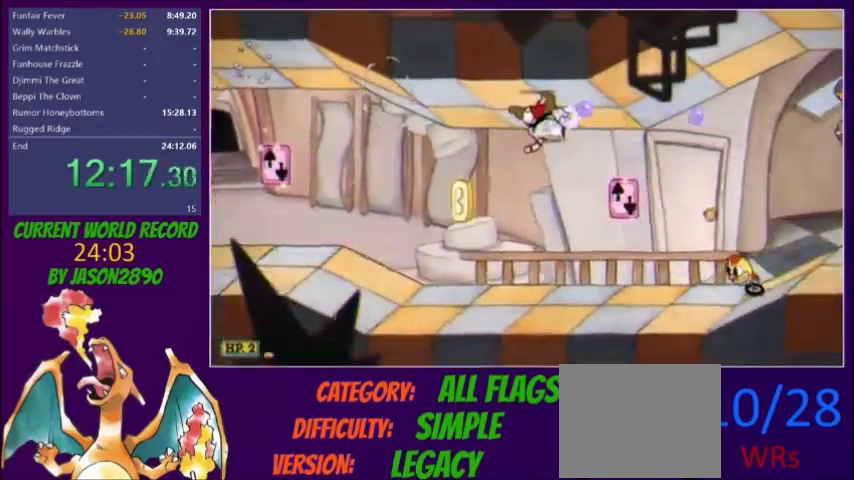
Gameplay with a controller (Xbox layout); each line is a JSON object with the inputs held at the frame after it. "events" lists button and stick changes between this image and that frame as [ms after this image, input, new state], when the widget could be followed in between. Not read: L3 R3 left_stick right_stick.
{"buttons": ["Y", "L2", "DPAD_RIGHT"], "events": [[34, "Y", "down"], [100, "Y", "up"], [467, "Y", "down"]]}
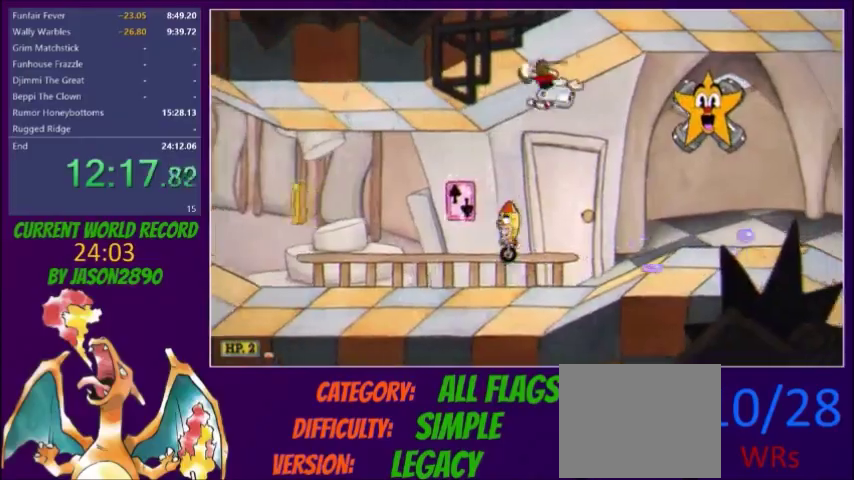
{"buttons": ["L2", "DPAD_RIGHT"]}
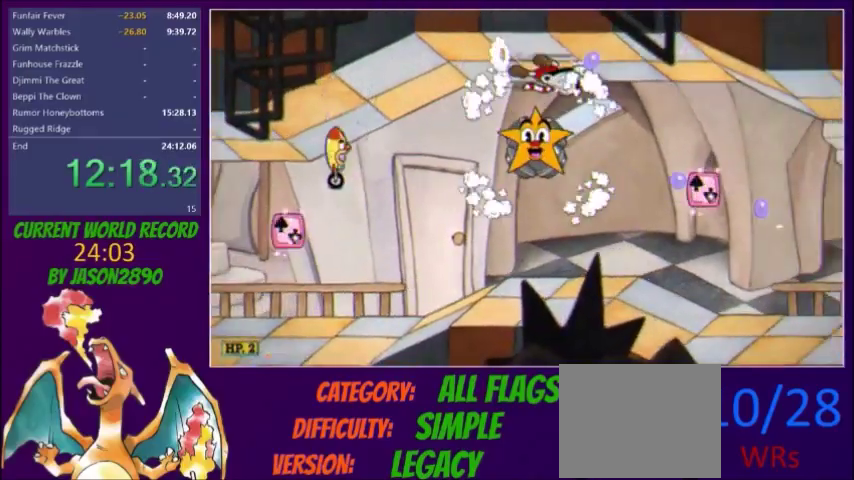
{"buttons": ["L2", "DPAD_RIGHT"]}
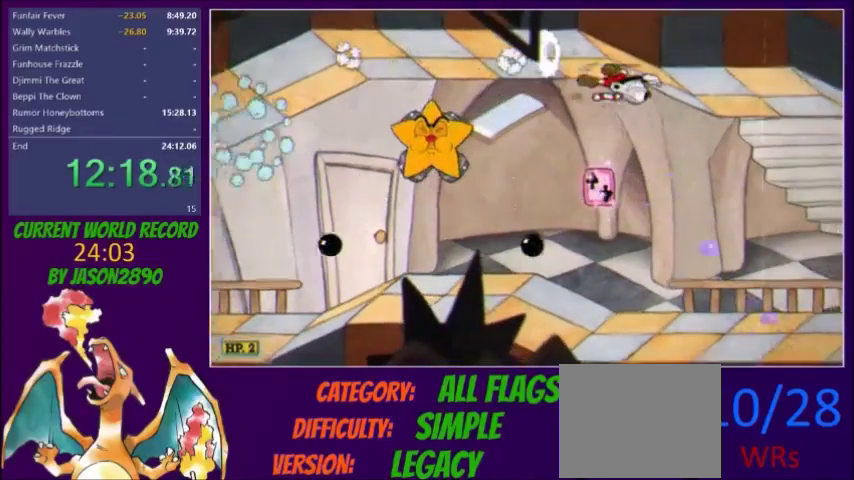
{"buttons": ["L2", "DPAD_RIGHT"], "events": [[167, "R1", "down"], [200, "Y", "down"], [233, "R1", "up"], [267, "Y", "up"]]}
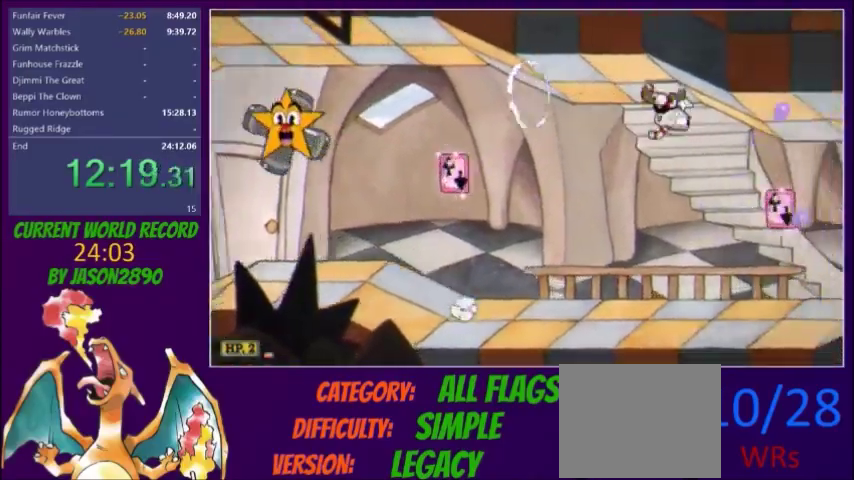
{"buttons": ["L2", "DPAD_RIGHT"]}
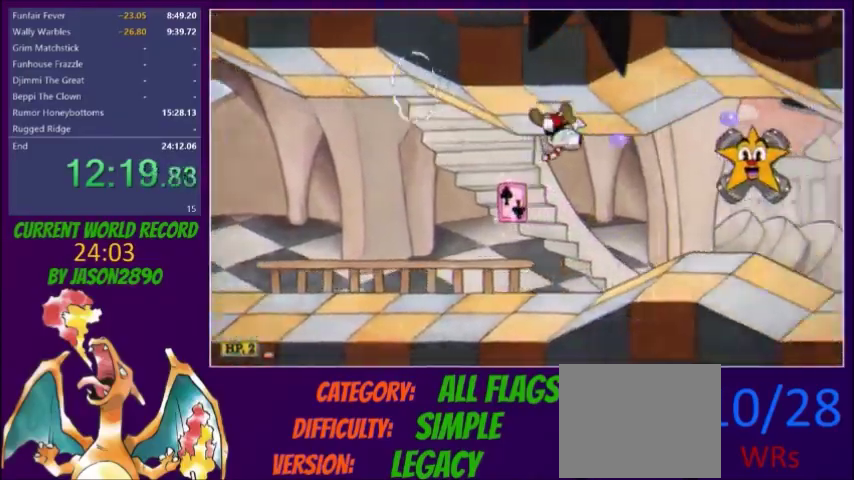
{"buttons": ["L2", "DPAD_RIGHT"]}
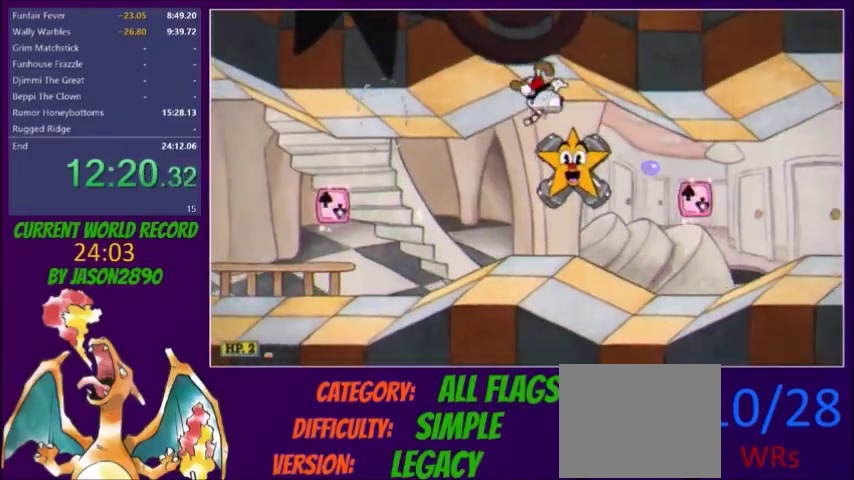
{"buttons": ["Y", "L2", "DPAD_RIGHT"]}
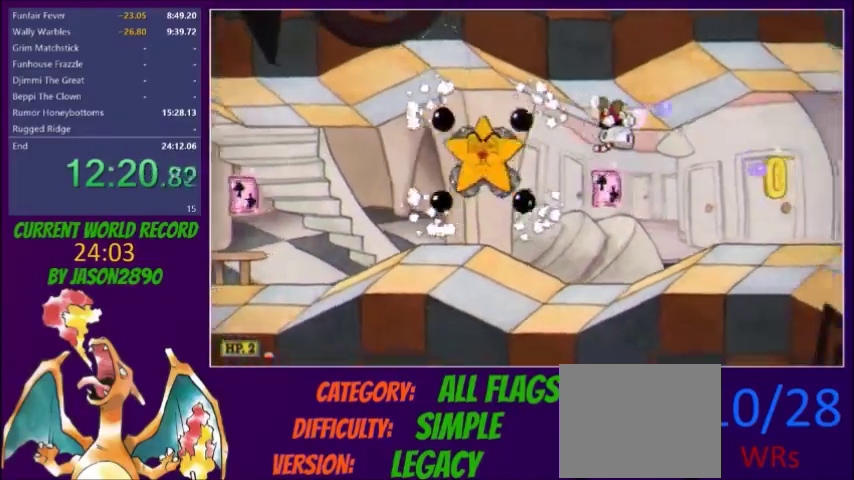
{"buttons": ["L2", "DPAD_RIGHT"], "events": [[33, "Y", "up"], [400, "Y", "down"], [500, "Y", "up"]]}
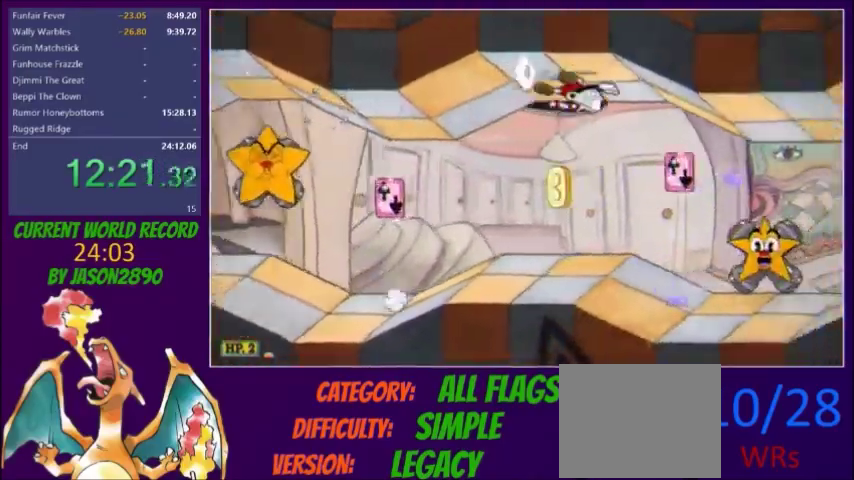
{"buttons": ["L2", "DPAD_RIGHT"], "events": [[334, "Y", "down"], [401, "Y", "up"]]}
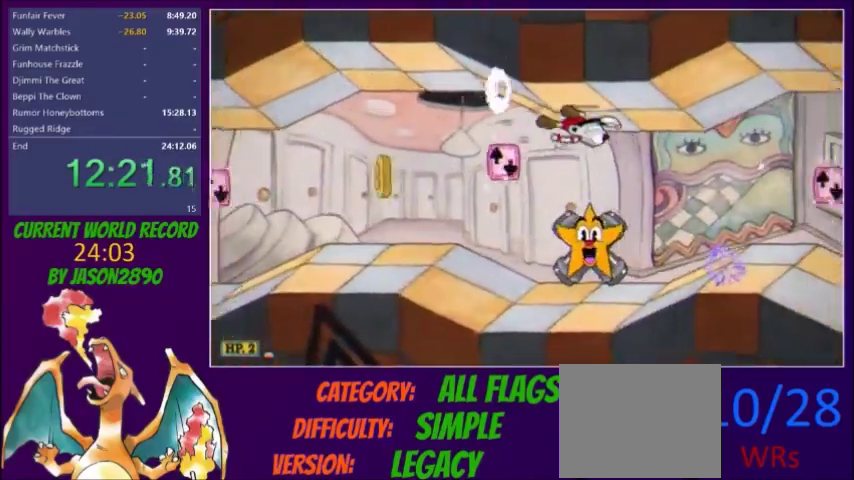
{"buttons": ["L2", "DPAD_RIGHT"], "events": [[267, "Y", "down"], [333, "Y", "up"]]}
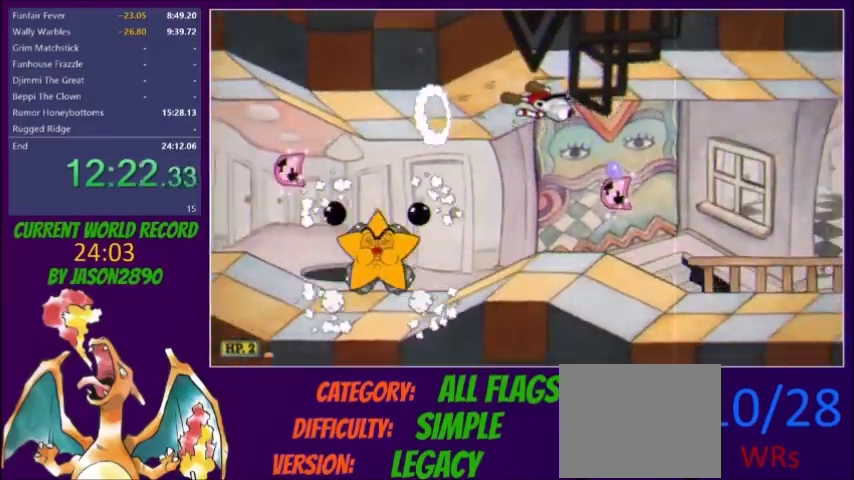
{"buttons": ["L2", "DPAD_RIGHT"]}
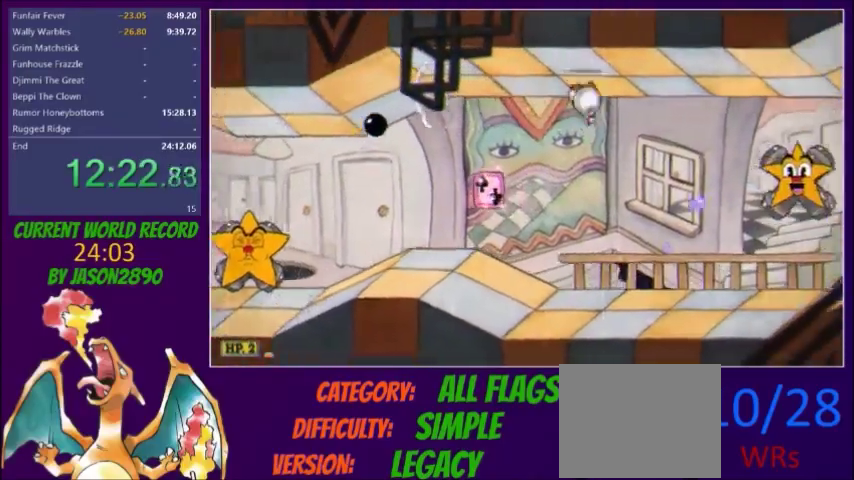
{"buttons": ["L2", "DPAD_RIGHT"]}
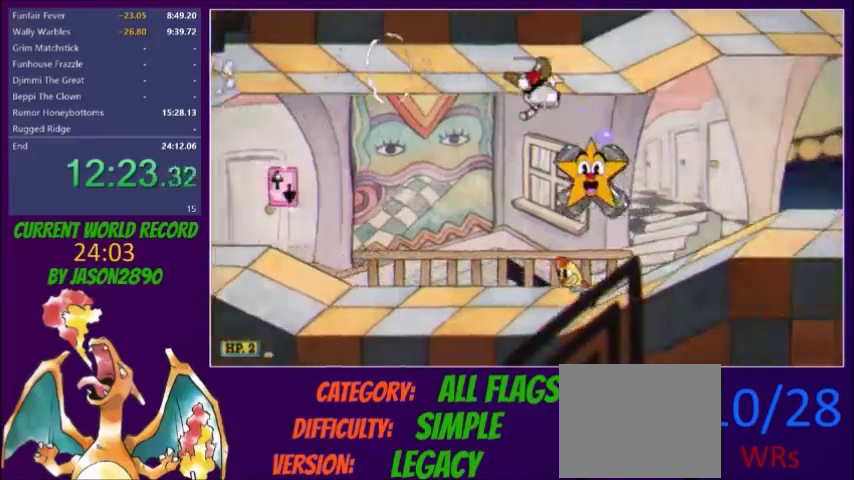
{"buttons": ["L2", "DPAD_RIGHT"], "events": [[34, "Y", "down"], [100, "Y", "up"], [367, "R1", "down"], [401, "R1", "up"], [401, "Y", "down"], [467, "Y", "up"]]}
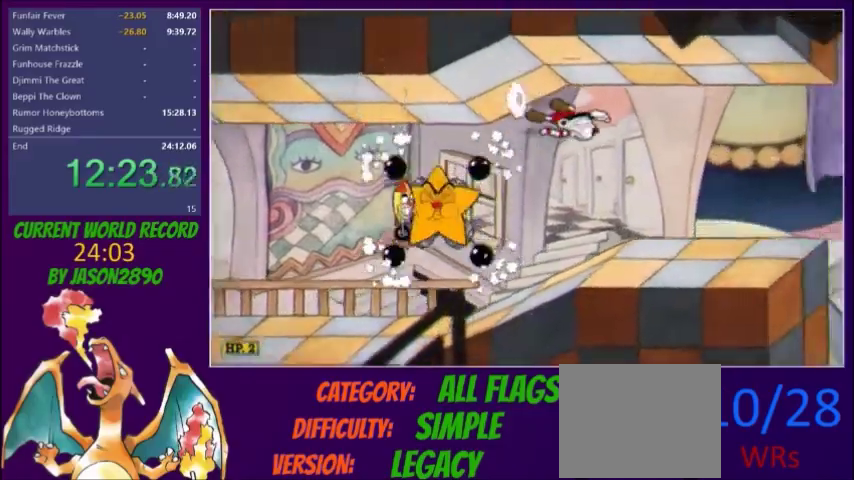
{"buttons": ["L2", "R1", "DPAD_RIGHT"], "events": [[433, "R1", "down"]]}
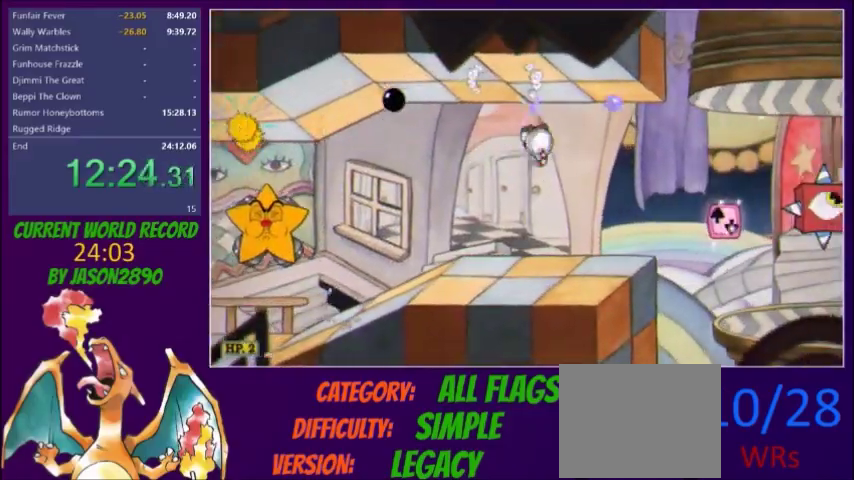
{"buttons": ["L2", "DPAD_RIGHT"], "events": [[34, "R1", "up"], [134, "Y", "down"], [234, "Y", "up"]]}
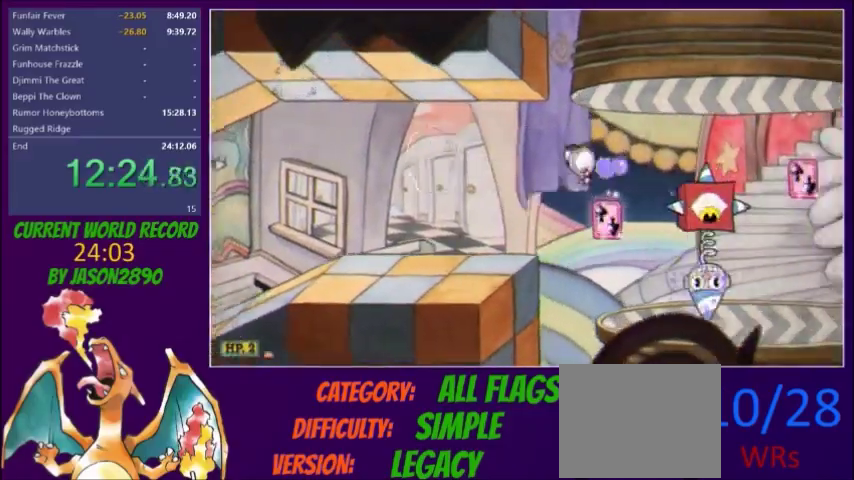
{"buttons": ["L2", "DPAD_RIGHT"], "events": [[233, "Y", "down"], [300, "Y", "up"]]}
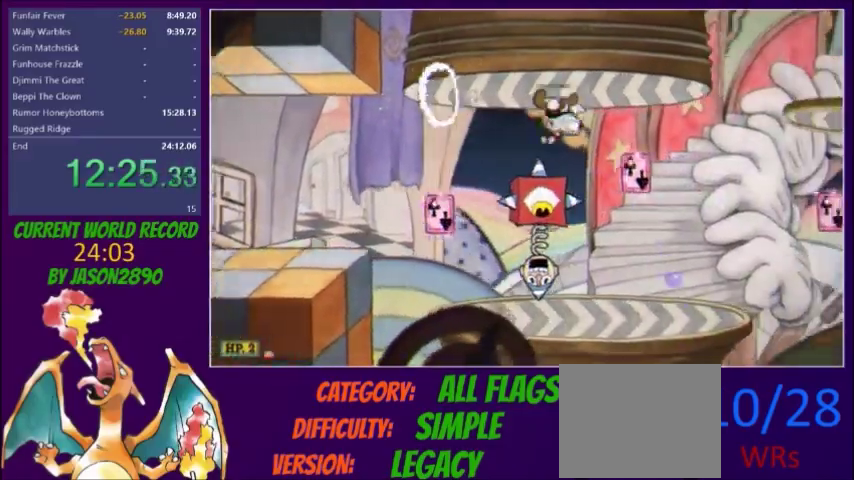
{"buttons": ["L2", "R1", "DPAD_RIGHT"]}
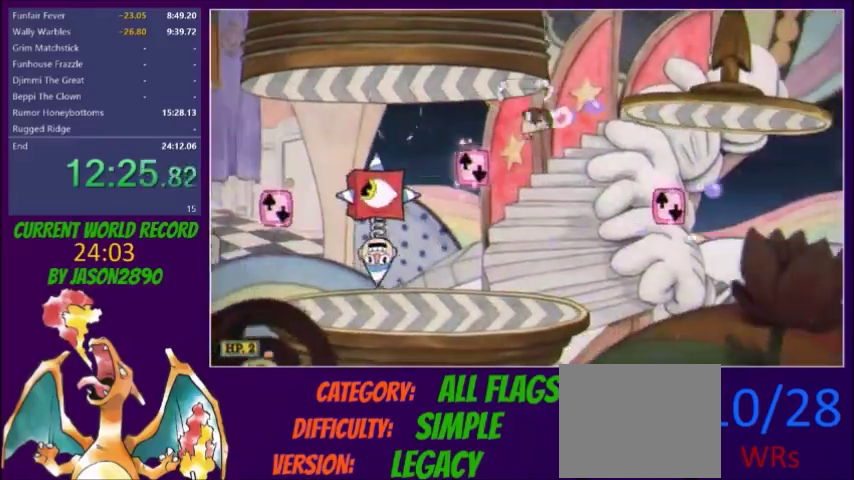
{"buttons": ["L2", "DPAD_RIGHT"], "events": [[100, "R1", "up"], [100, "Y", "down"], [200, "Y", "up"]]}
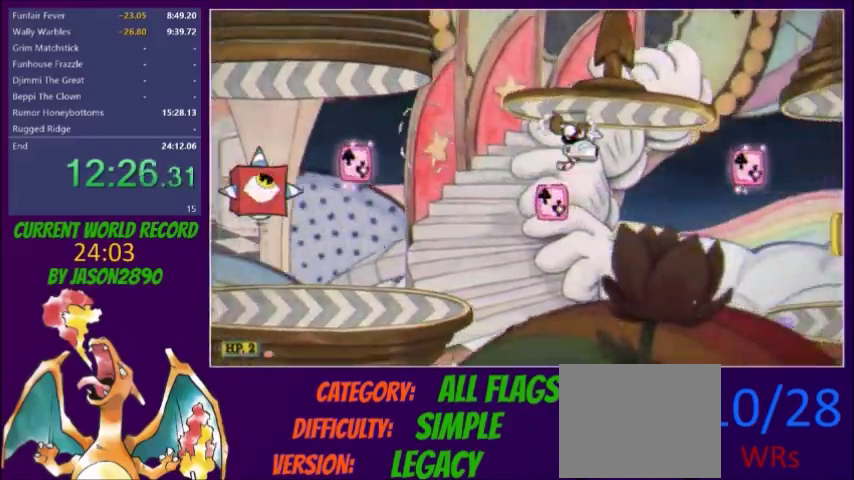
{"buttons": ["L2", "DPAD_RIGHT"], "events": [[34, "Y", "down"], [134, "Y", "up"], [334, "R1", "down"], [401, "R1", "up"], [401, "Y", "down"], [467, "Y", "up"]]}
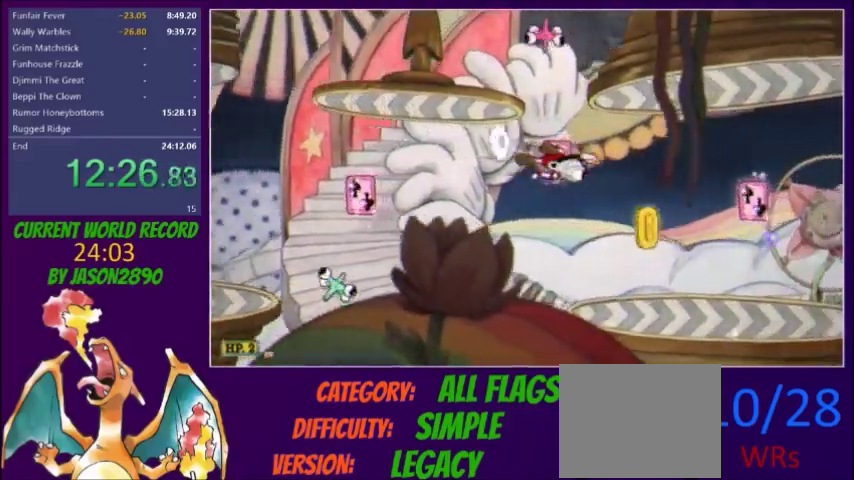
{"buttons": ["Y", "L2", "DPAD_RIGHT"], "events": [[467, "Y", "down"]]}
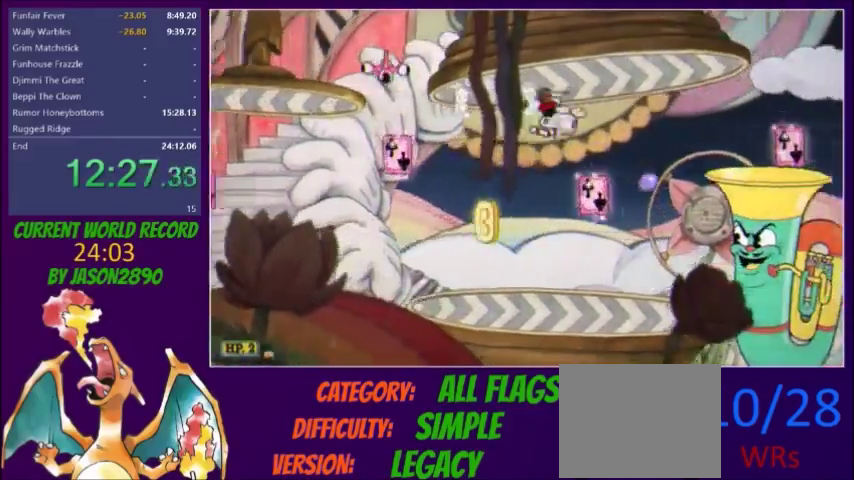
{"buttons": ["L2", "DPAD_RIGHT"], "events": [[34, "Y", "up"]]}
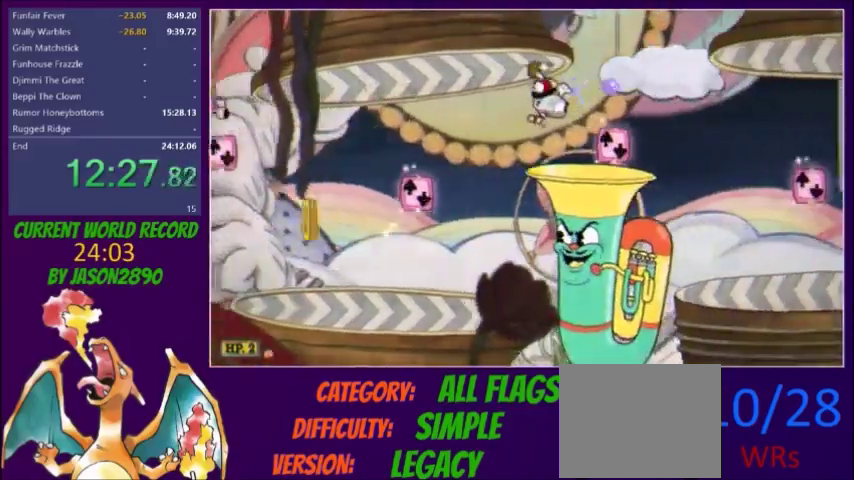
{"buttons": ["L2", "DPAD_RIGHT"], "events": [[100, "R1", "down"], [167, "Y", "down"], [233, "R1", "up"], [267, "Y", "up"]]}
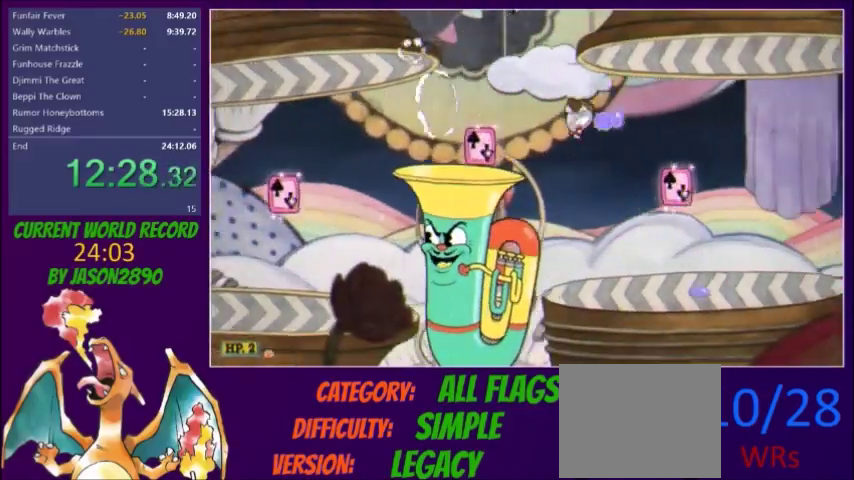
{"buttons": ["L2", "R1", "DPAD_RIGHT"], "events": [[200, "Y", "down"], [267, "Y", "up"], [501, "R1", "down"]]}
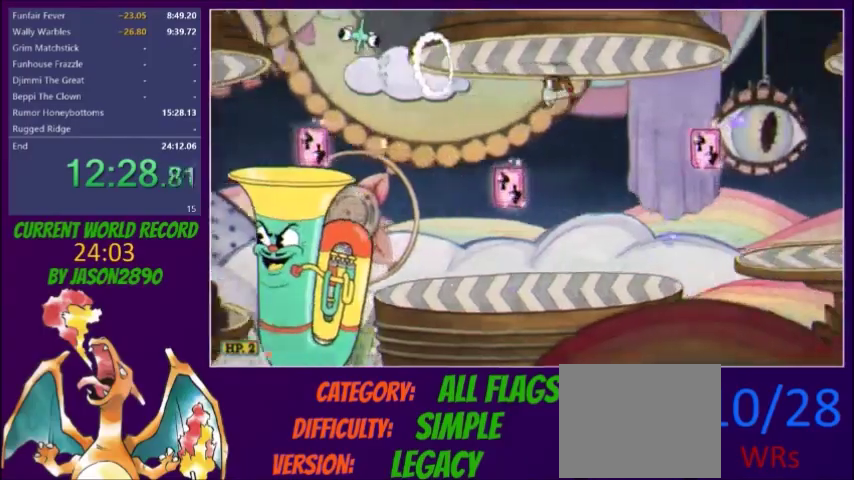
{"buttons": ["L2", "R1", "DPAD_RIGHT"], "events": [[33, "Y", "down"], [66, "R1", "up"], [133, "Y", "up"], [467, "R1", "down"]]}
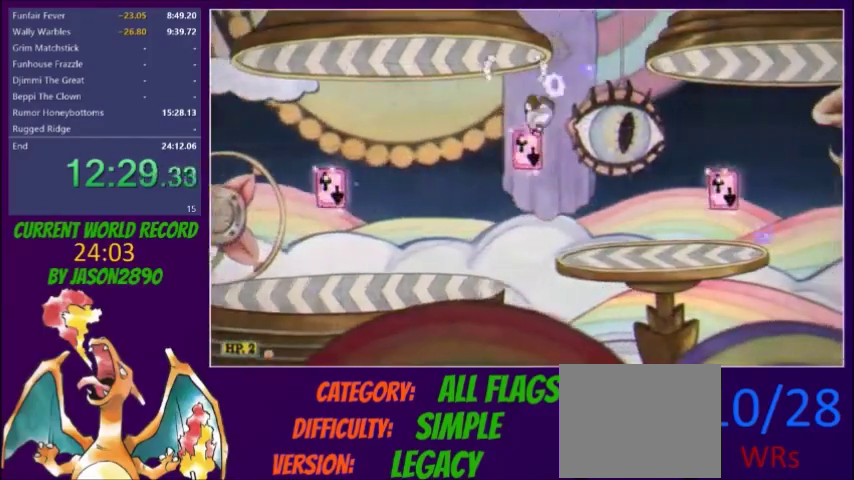
{"buttons": ["L2", "DPAD_RIGHT"]}
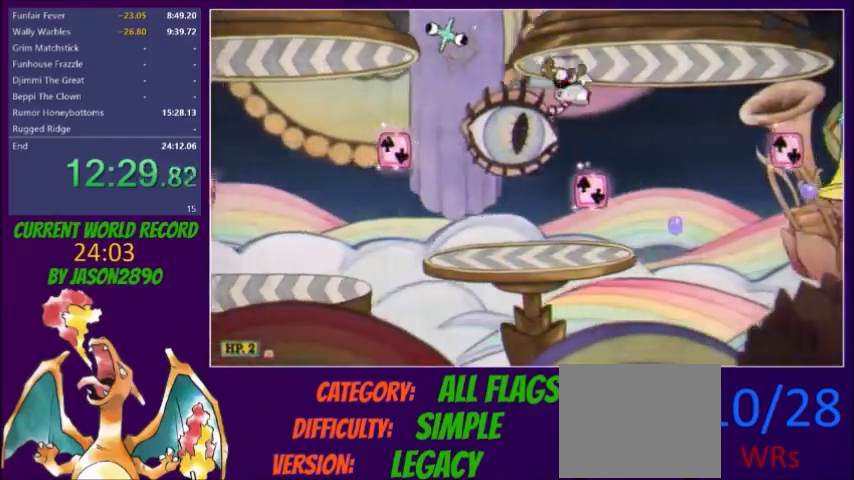
{"buttons": ["L2", "R1", "DPAD_RIGHT"]}